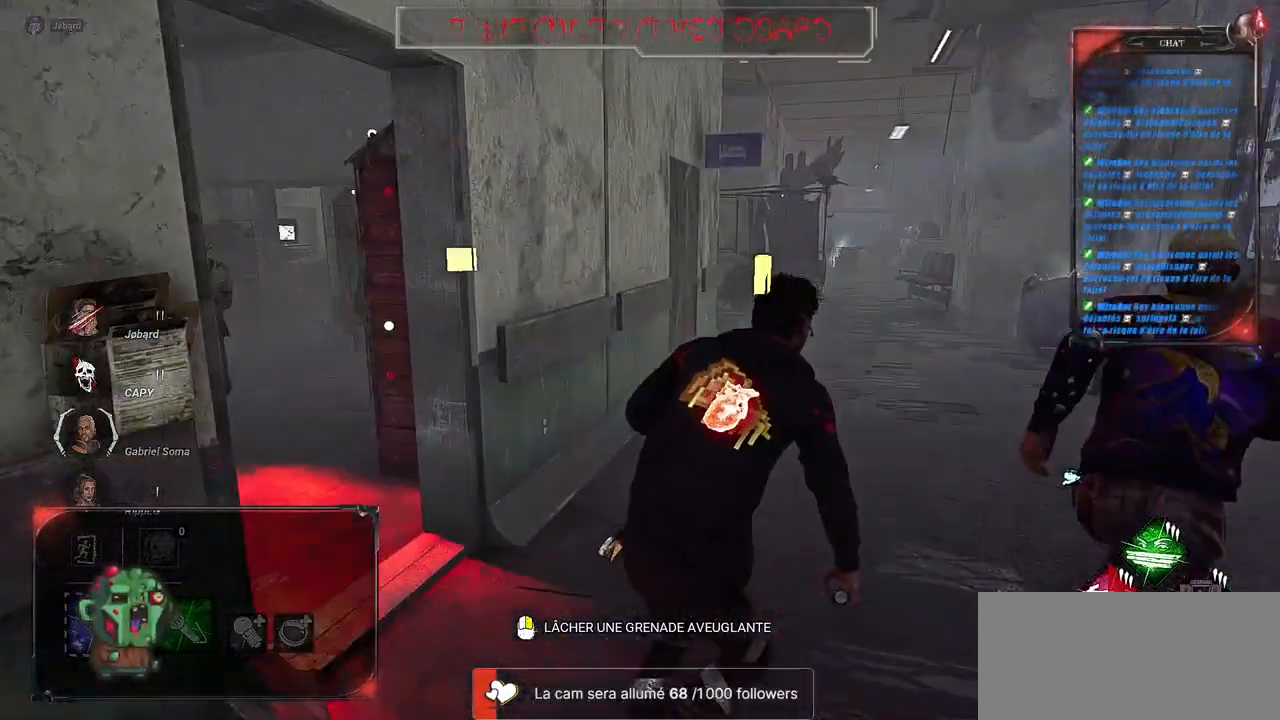
Gameplay with keyboard and mouse; each line is a JSON object with the keys and mouse buttons held at the frame after it. "events" lists presses ("down") and releases ("up") of "a", "ctrl", "d", "e", "f", "q", "r", "s", "shift", "space", "tab", "z", "mouse_left", "mouse_wheel", "mouse_right", "mouse_mb4" and "mouse_mb5" between this image and that frame as [ms after this image, input, new state], when the widget could be followed in between. "mouse_left", "mouse_wheel", "mouse_right", "mouse_mb4", "mouse_mb5" = the "left", "wheel", "right", "mb4", "mb5" buttons of the "mouse" list. No other keys are recorded. "wheel" means that the mouse wheel is clicked or scrolled. Mouse movement is not recorded.
{"keys": ["d", "shift"], "mouse": [], "events": [[467, "z", "up"]]}
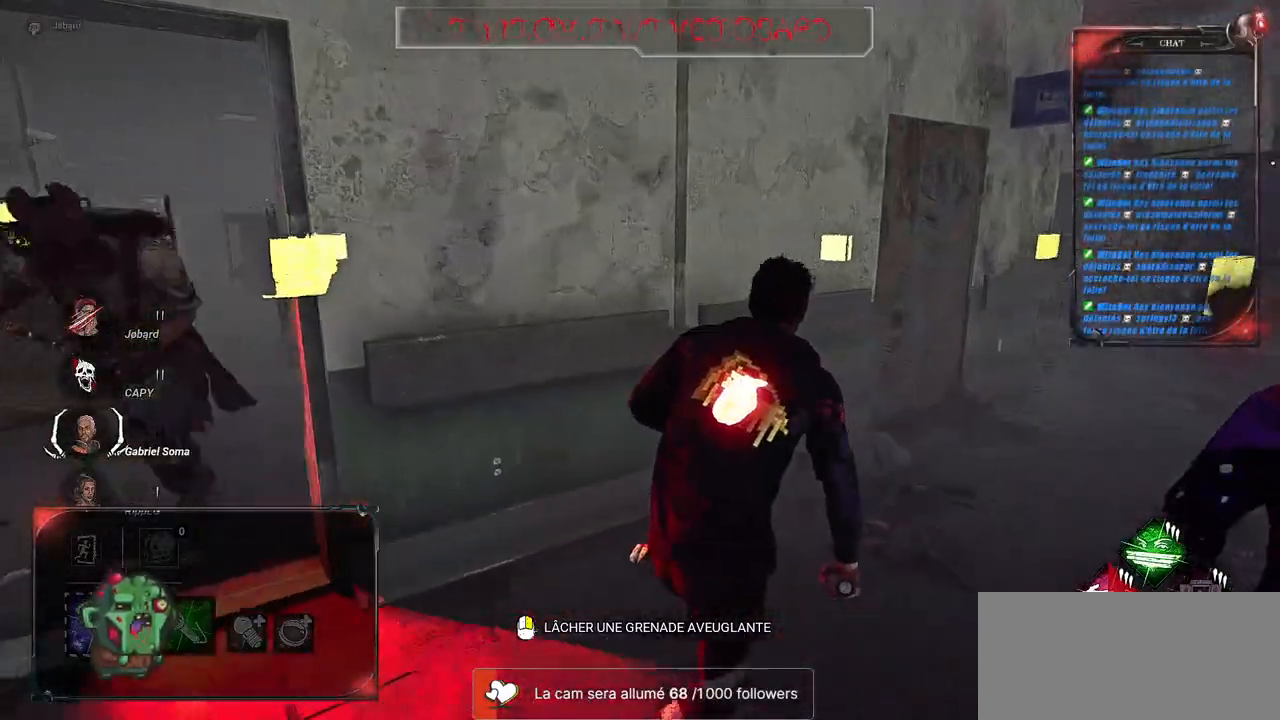
{"keys": ["q", "shift", "z"], "mouse": [], "events": [[100, "s", "down"], [183, "q", "down"], [217, "d", "up"], [300, "s", "up"], [400, "z", "down"]]}
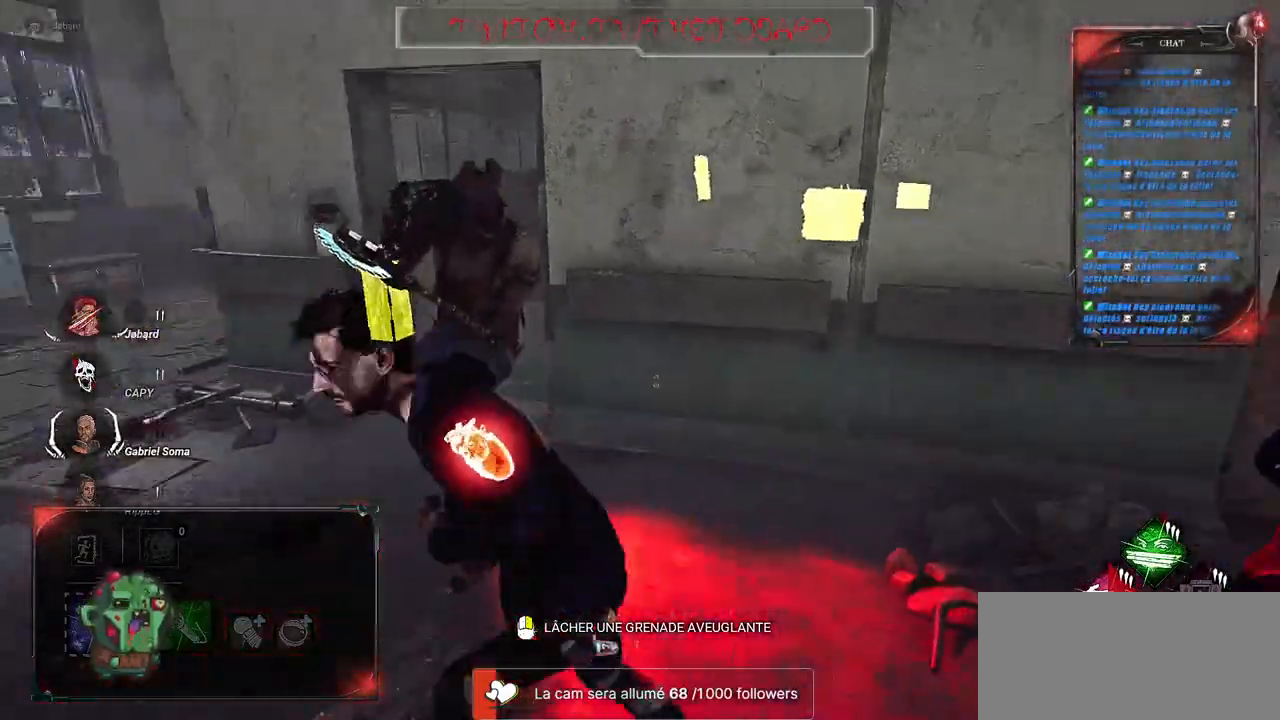
{"keys": ["d", "shift", "z"], "mouse": [], "events": [[67, "q", "up"], [350, "d", "down"]]}
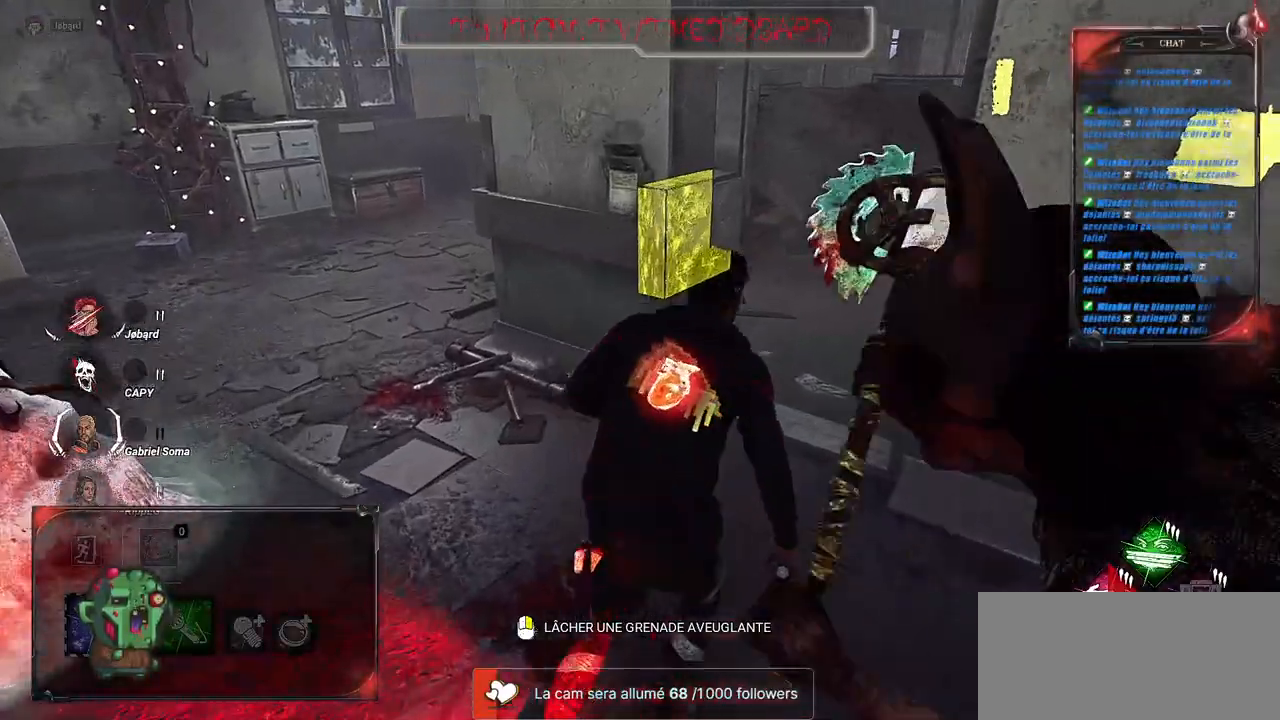
{"keys": ["shift", "z"], "mouse": [], "events": [[17, "d", "up"], [233, "d", "down"], [450, "d", "up"]]}
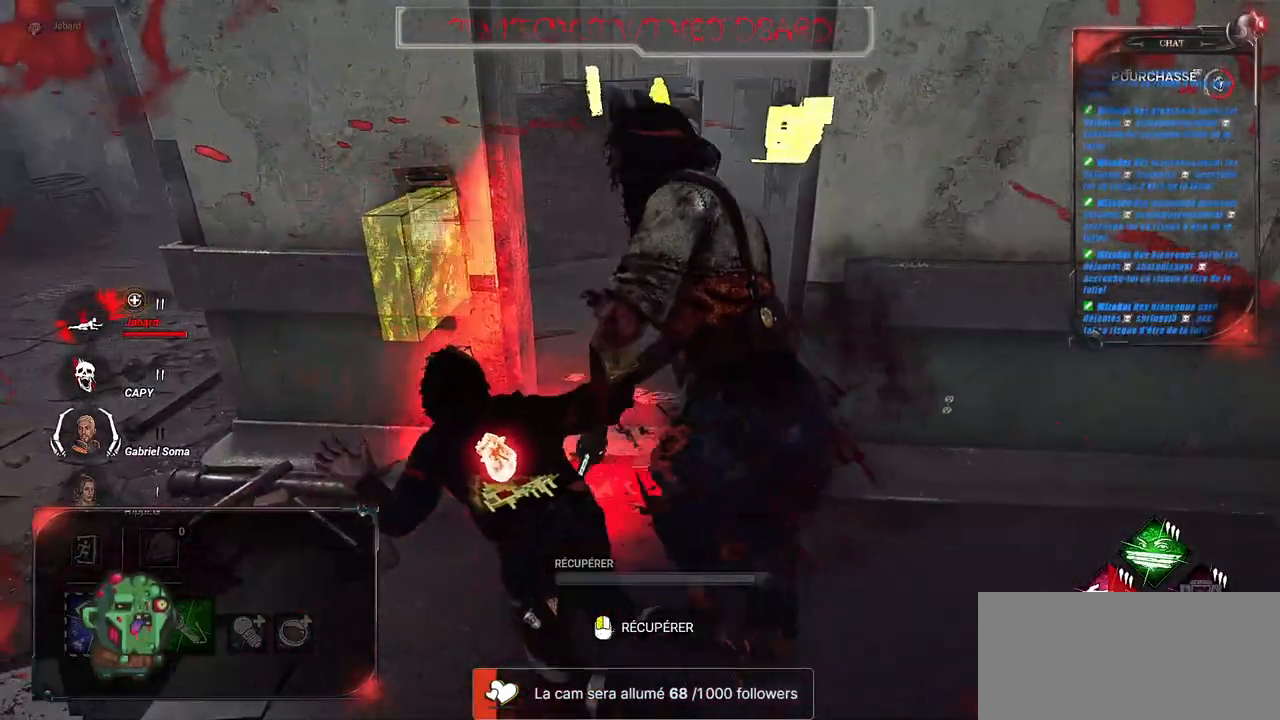
{"keys": ["shift", "z"], "mouse": [], "events": []}
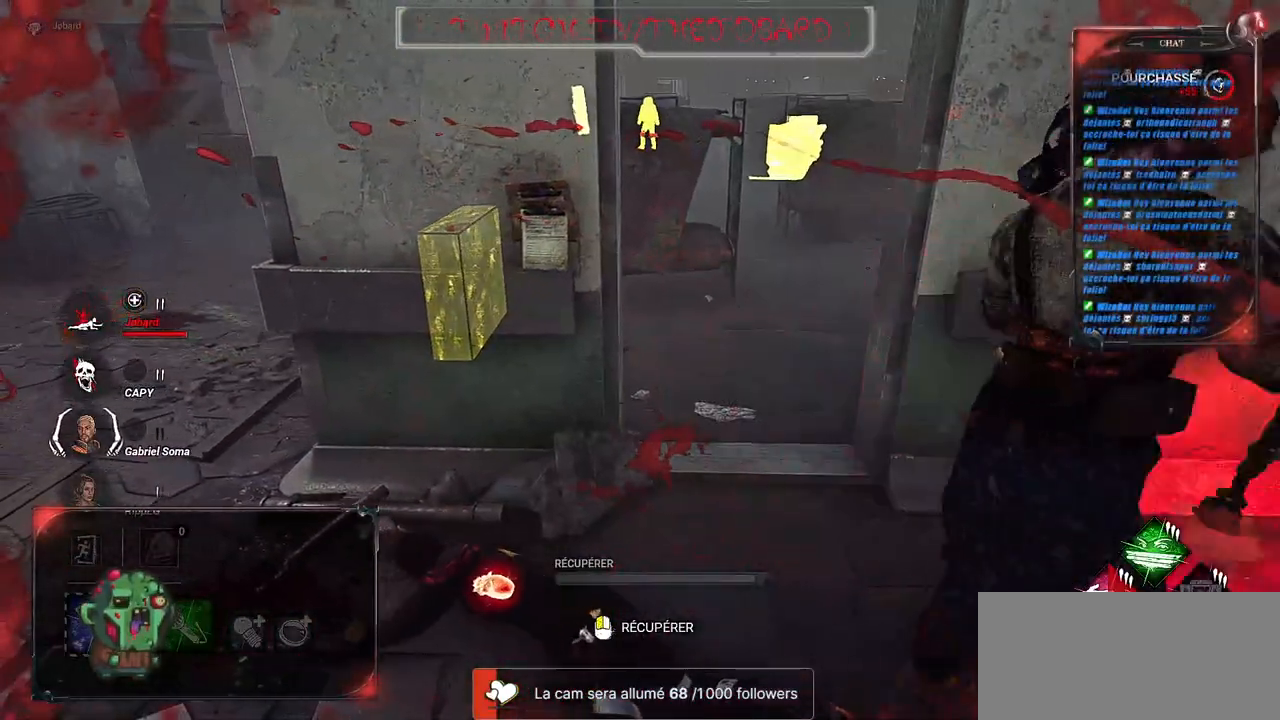
{"keys": ["shift", "z"], "mouse": [], "events": []}
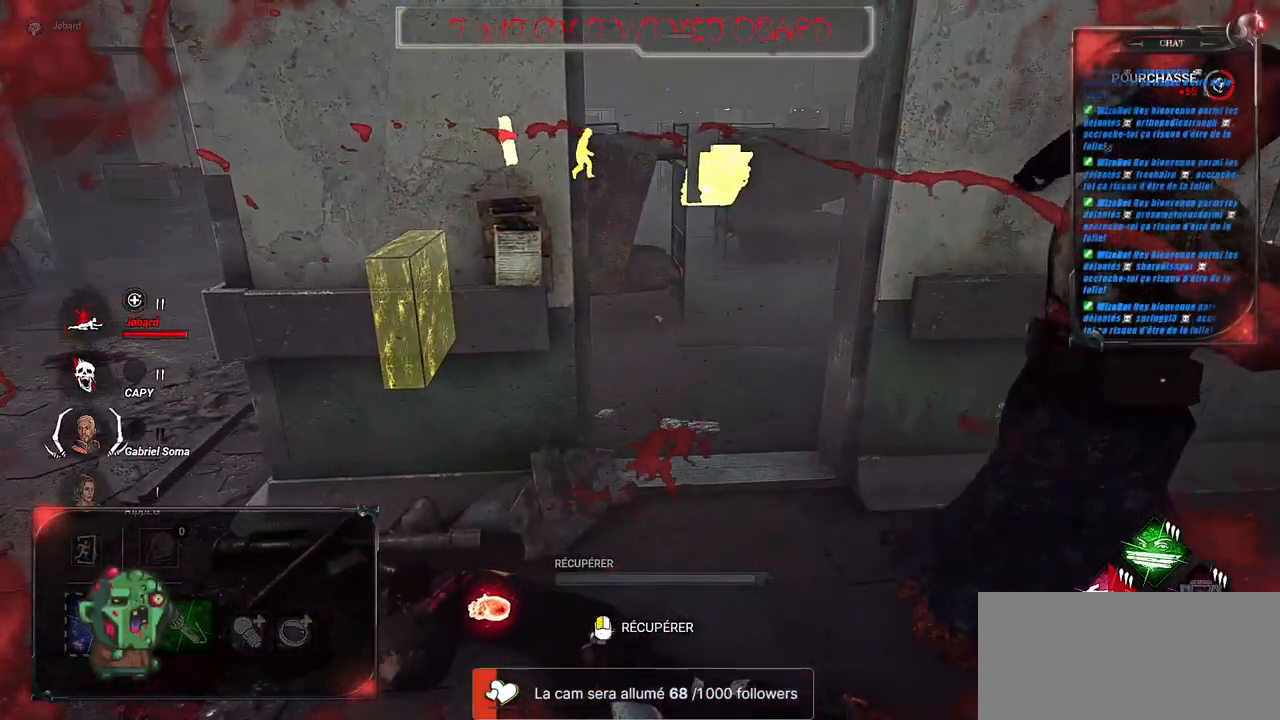
{"keys": ["q", "shift", "z"], "mouse": [], "events": [[317, "q", "down"]]}
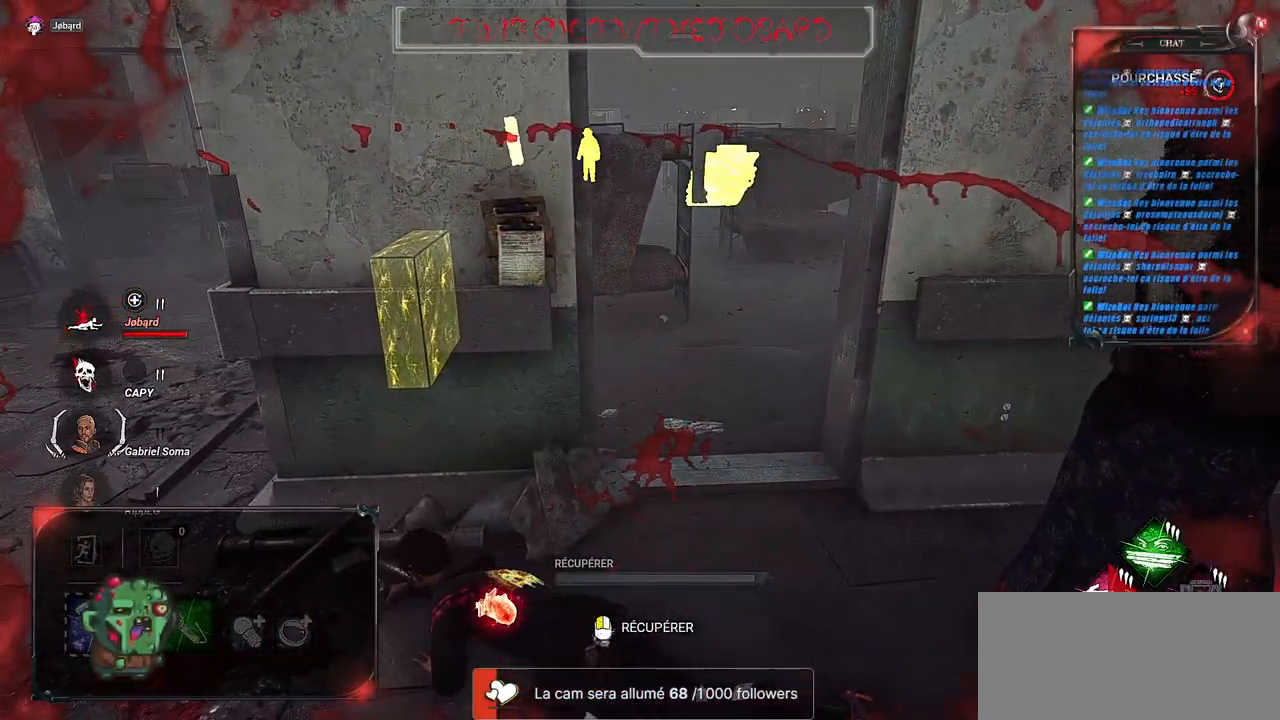
{"keys": ["shift", "z"], "mouse": [], "events": [[17, "q", "up"]]}
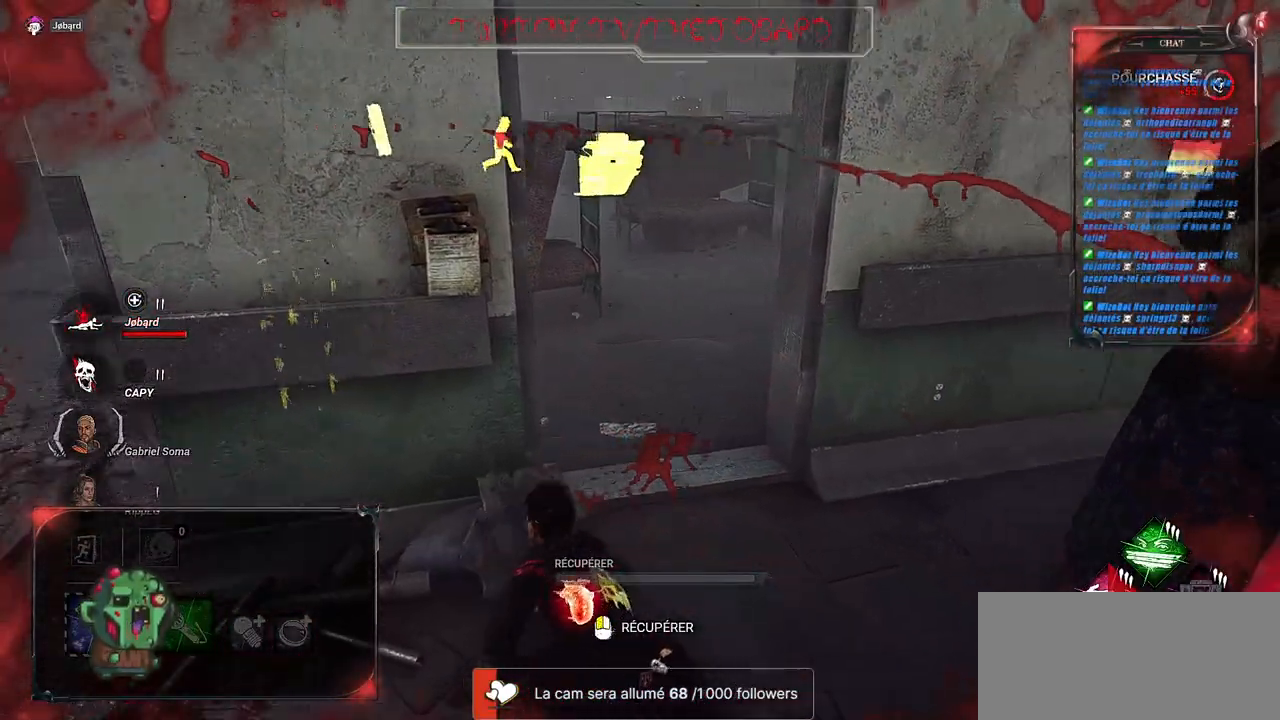
{"keys": ["shift", "z"], "mouse": [], "events": []}
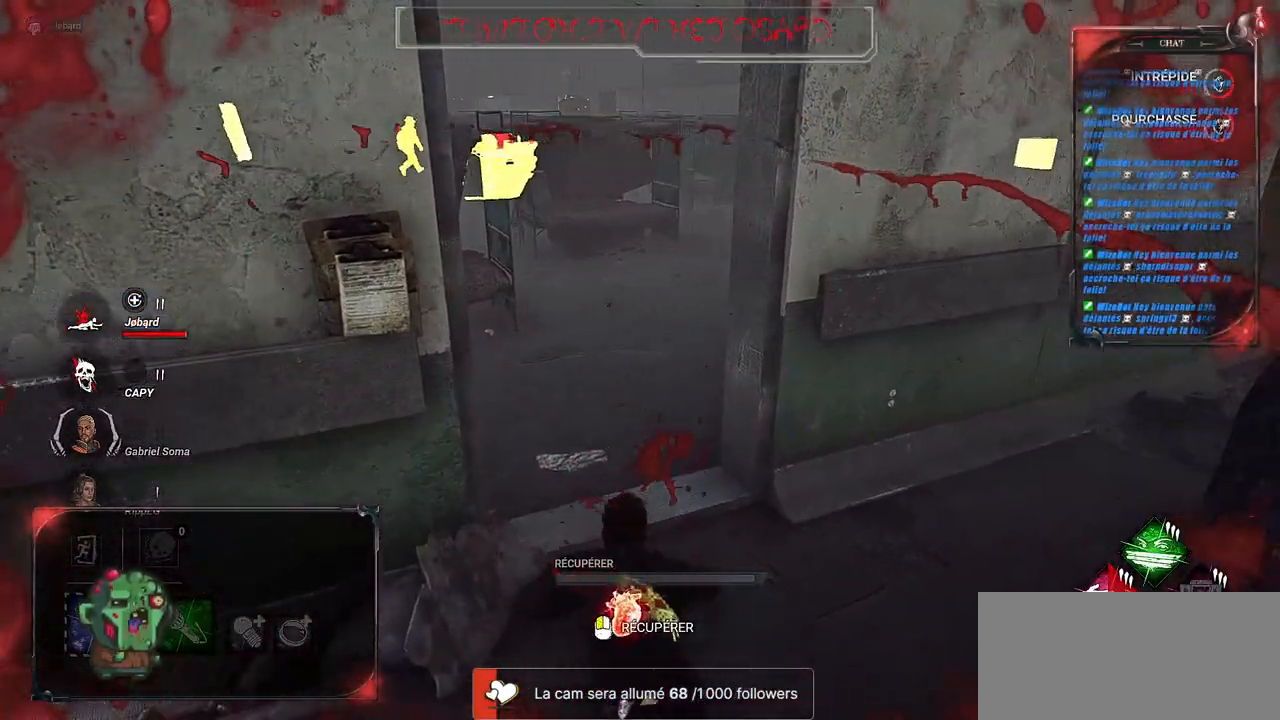
{"keys": ["q", "shift", "z"], "mouse": [], "events": [[150, "q", "down"]]}
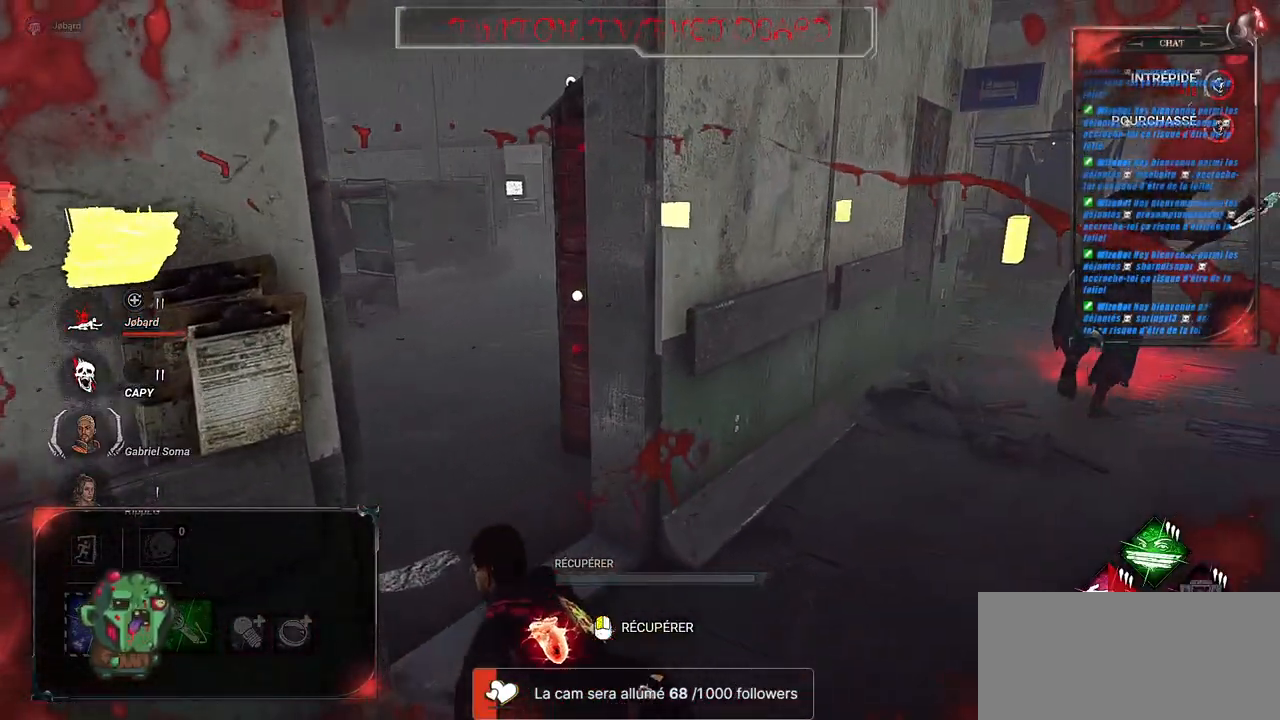
{"keys": ["q", "shift", "z"], "mouse": [], "events": []}
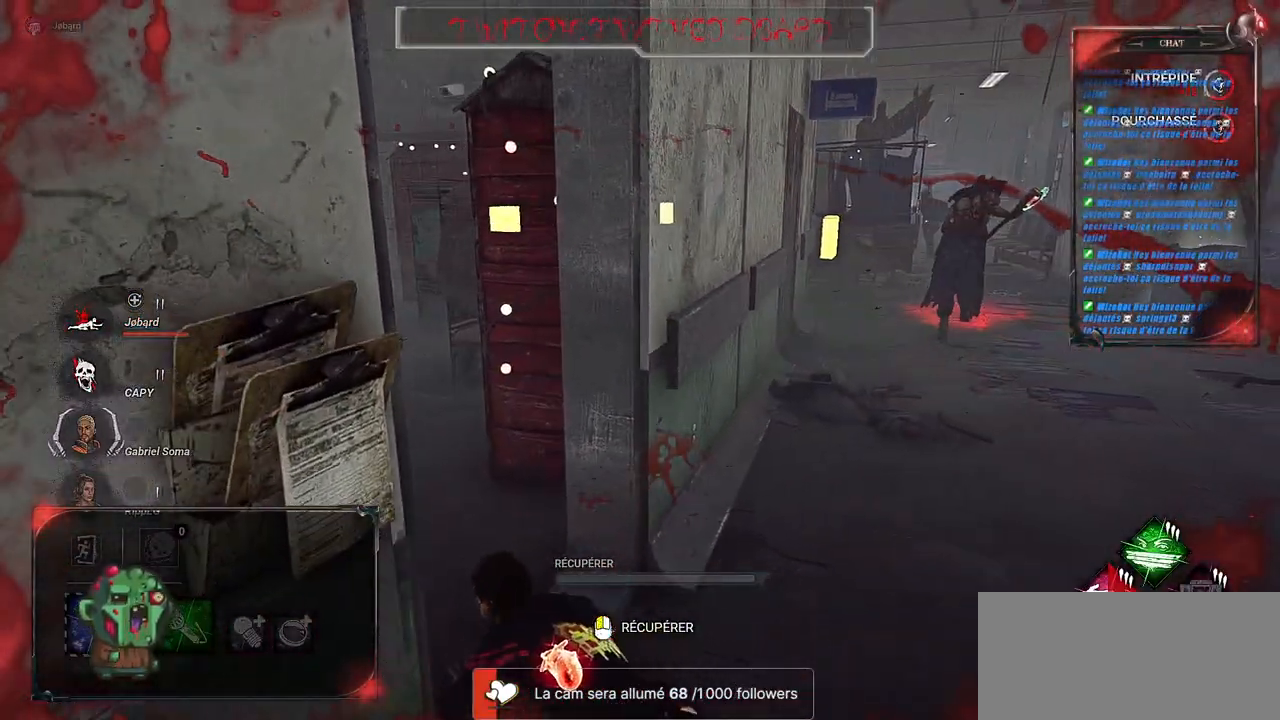
{"keys": ["q", "shift", "z"], "mouse": [], "events": []}
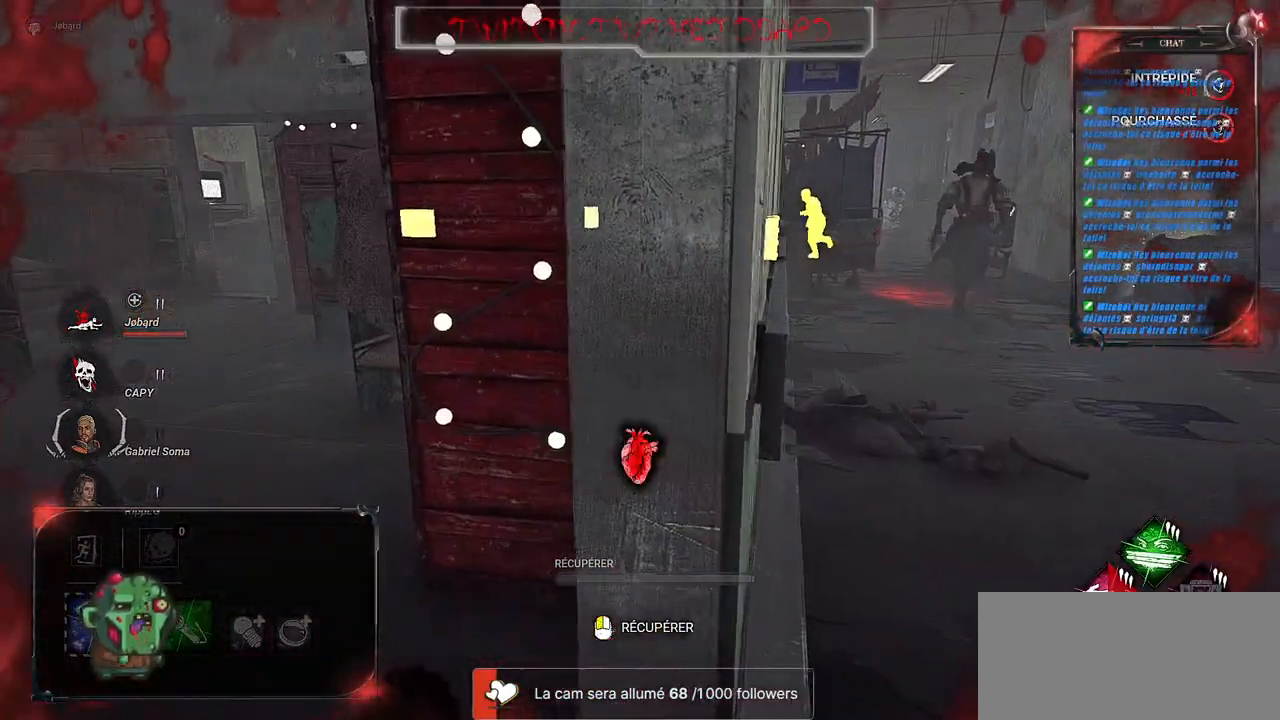
{"keys": ["q", "shift", "z"], "mouse": [], "events": []}
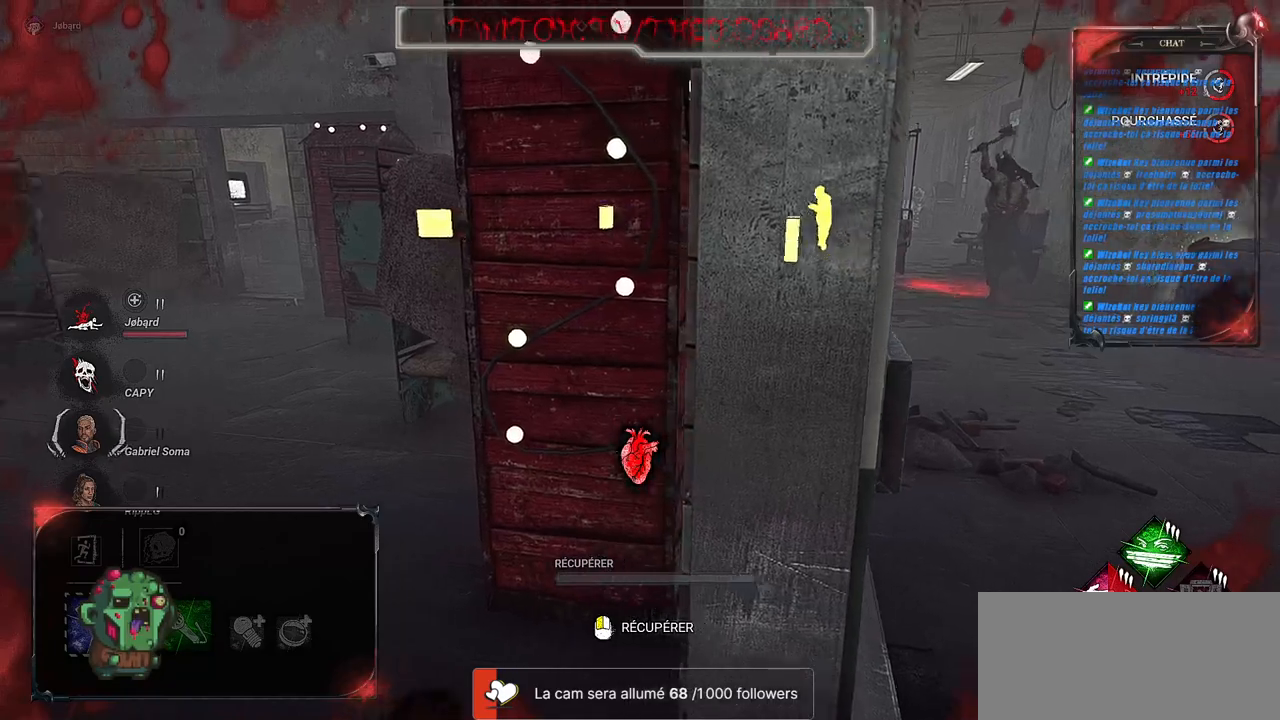
{"keys": ["shift", "z"], "mouse": [], "events": [[167, "q", "up"]]}
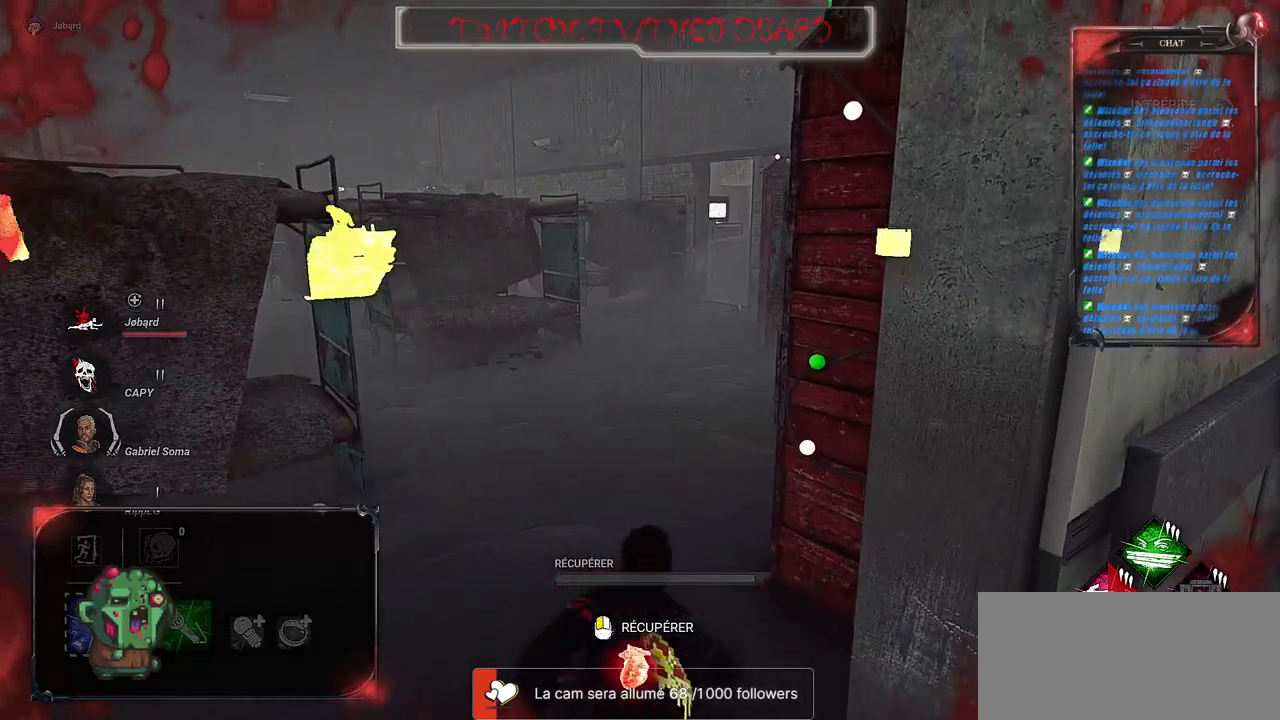
{"keys": ["shift", "z"], "mouse": [], "events": []}
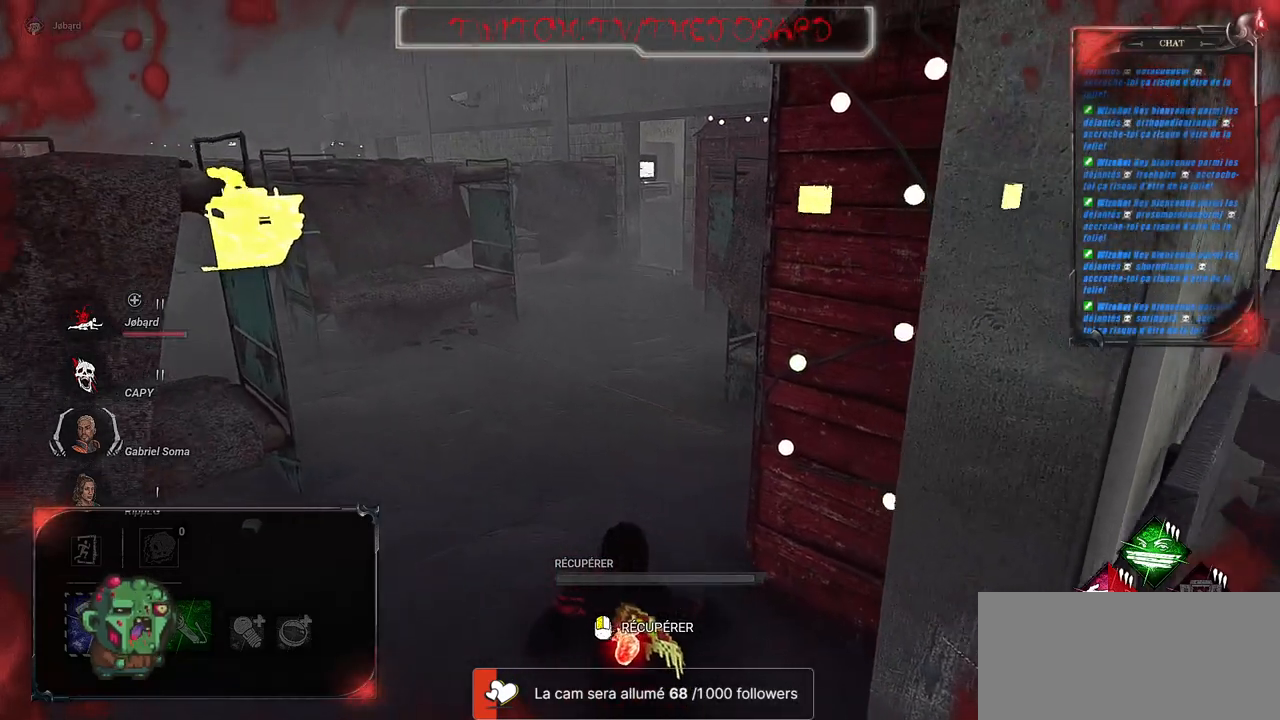
{"keys": ["shift", "z"], "mouse": [], "events": []}
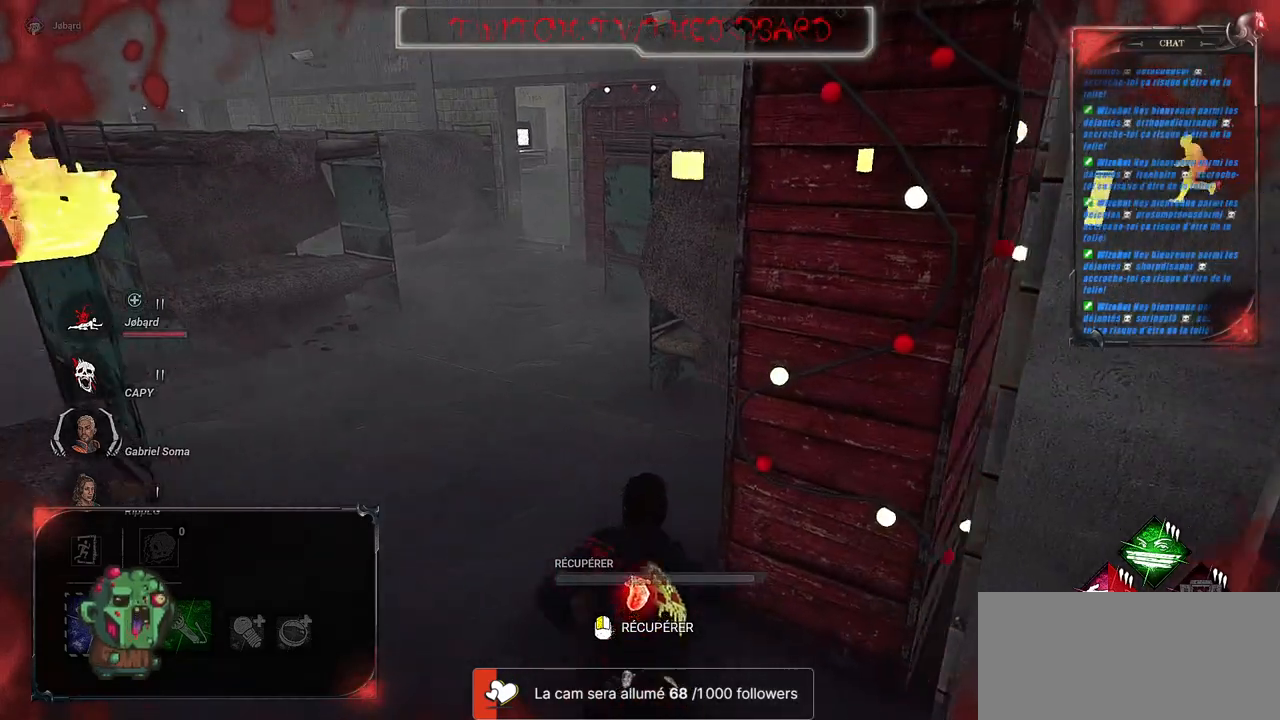
{"keys": ["shift", "z"], "mouse": [], "events": []}
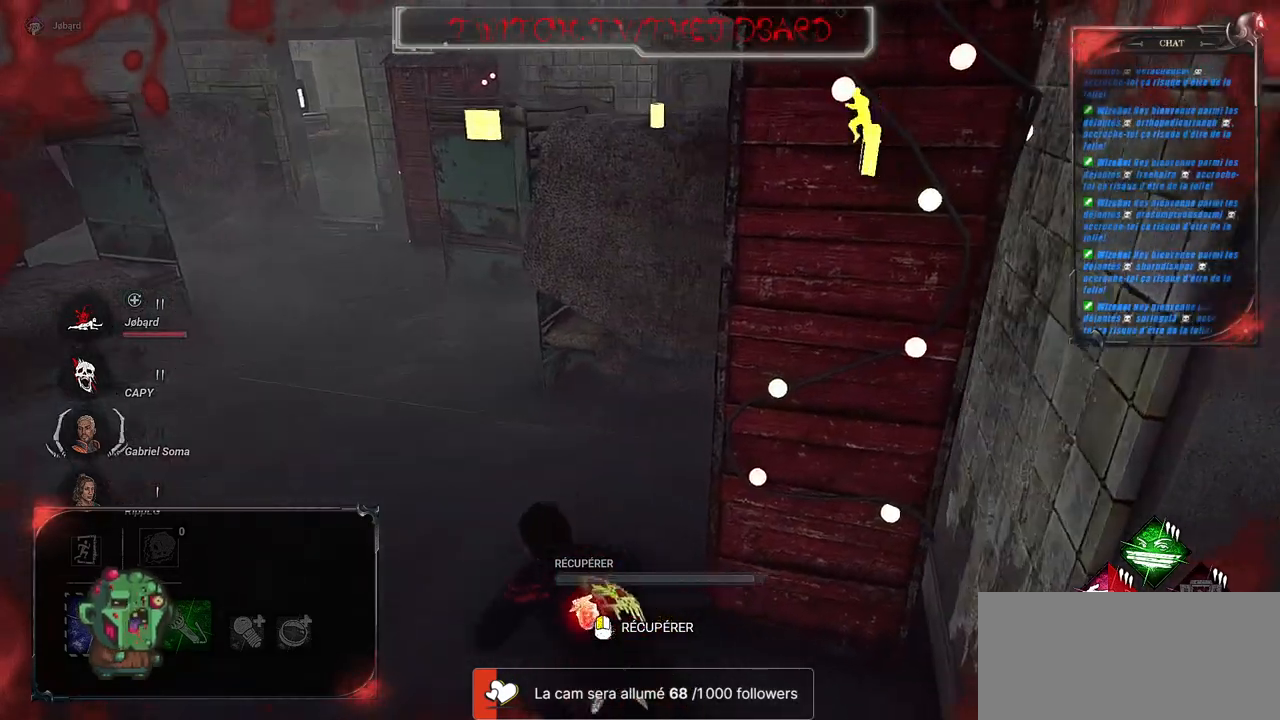
{"keys": ["shift", "z"], "mouse": [], "events": []}
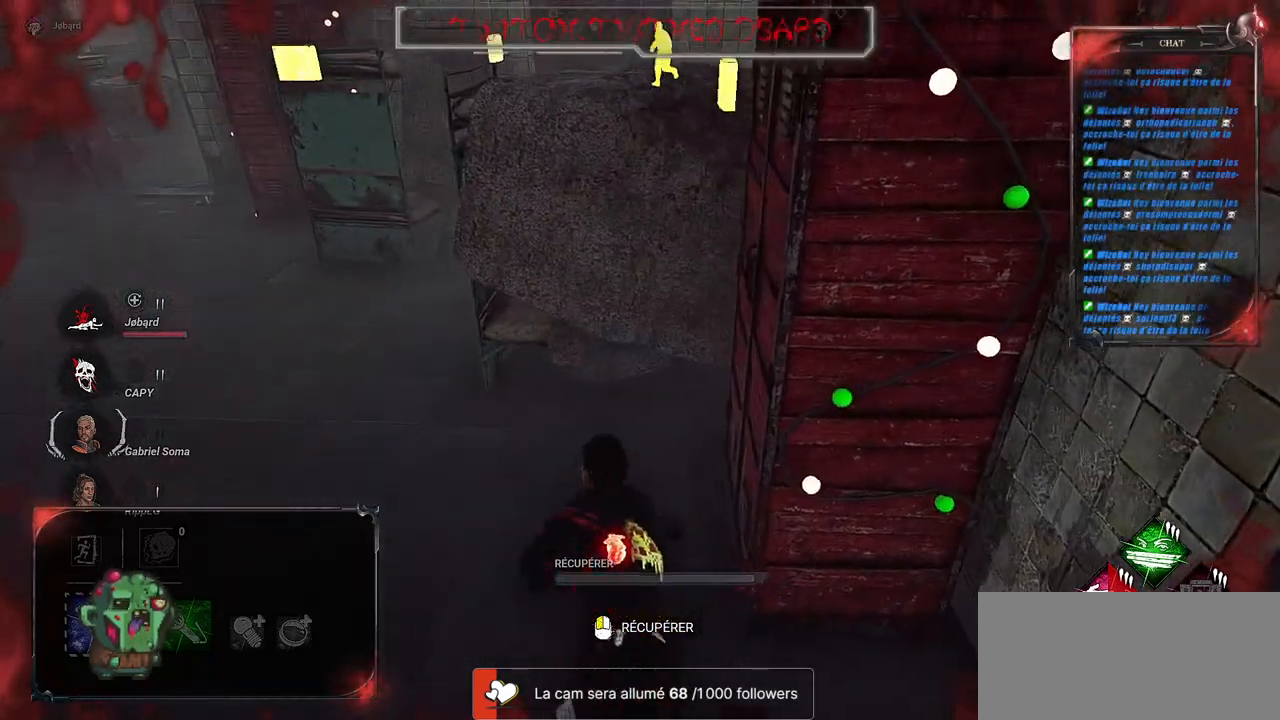
{"keys": ["d"], "mouse": [], "events": [[67, "d", "down"], [367, "z", "up"], [383, "shift", "up"]]}
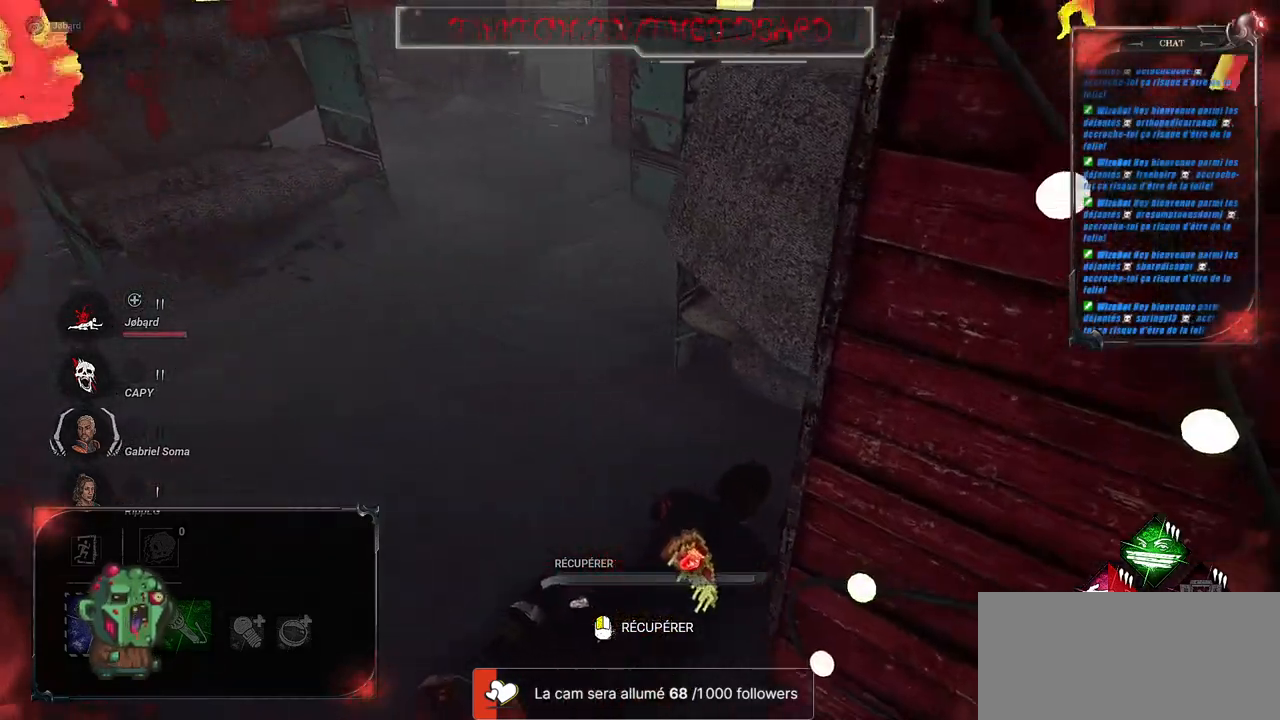
{"keys": ["d"], "mouse": [], "events": []}
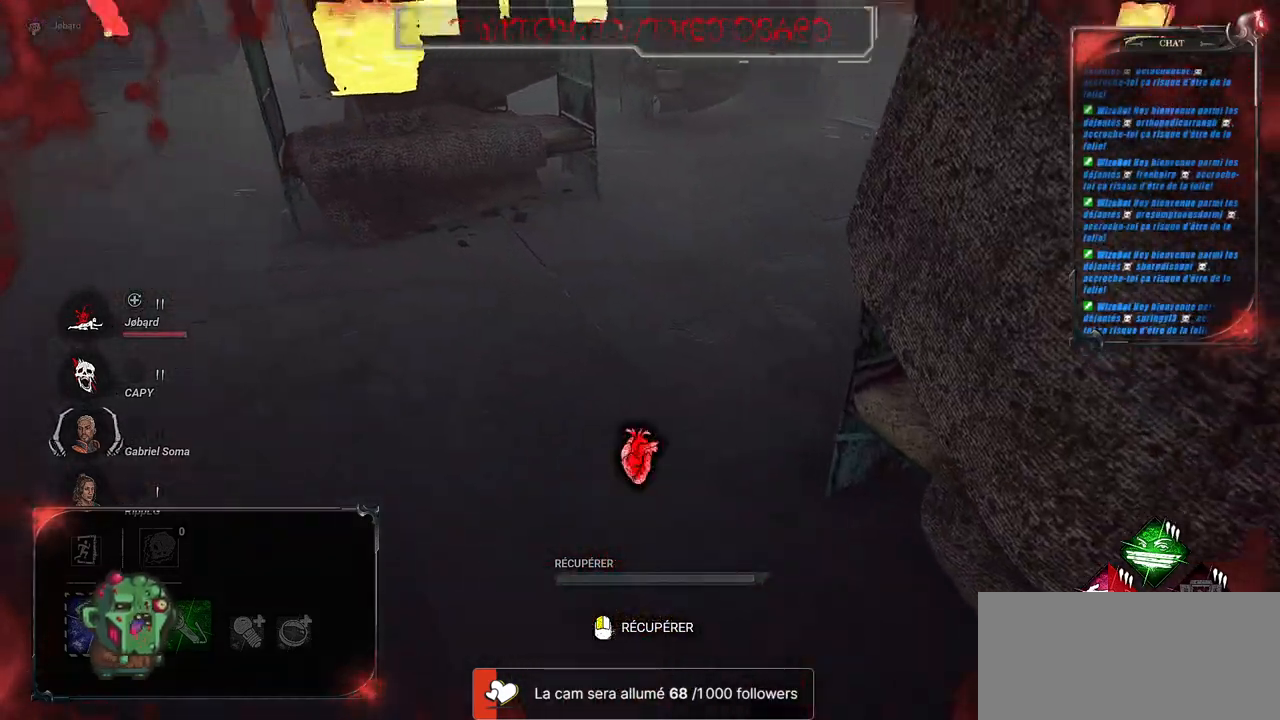
{"keys": ["d"], "mouse": [], "events": []}
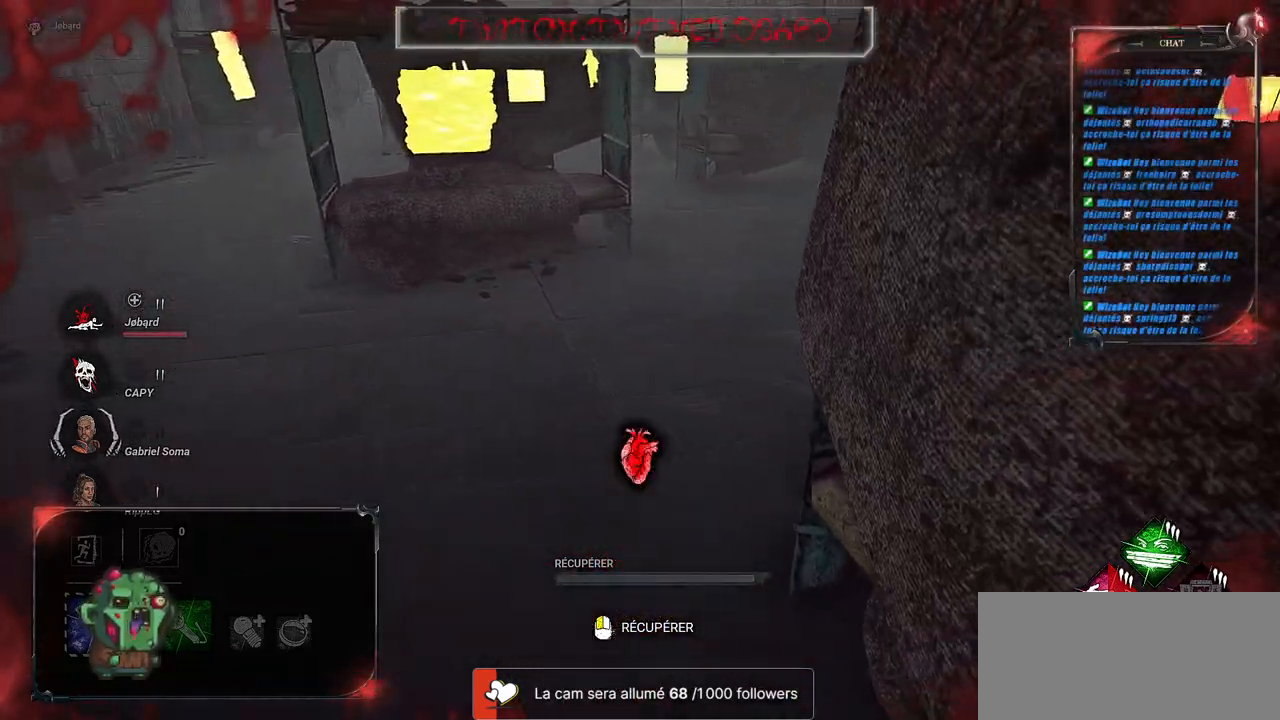
{"keys": [], "mouse": ["left"], "events": [[150, "d", "up"], [317, "mouse_left", "down"]]}
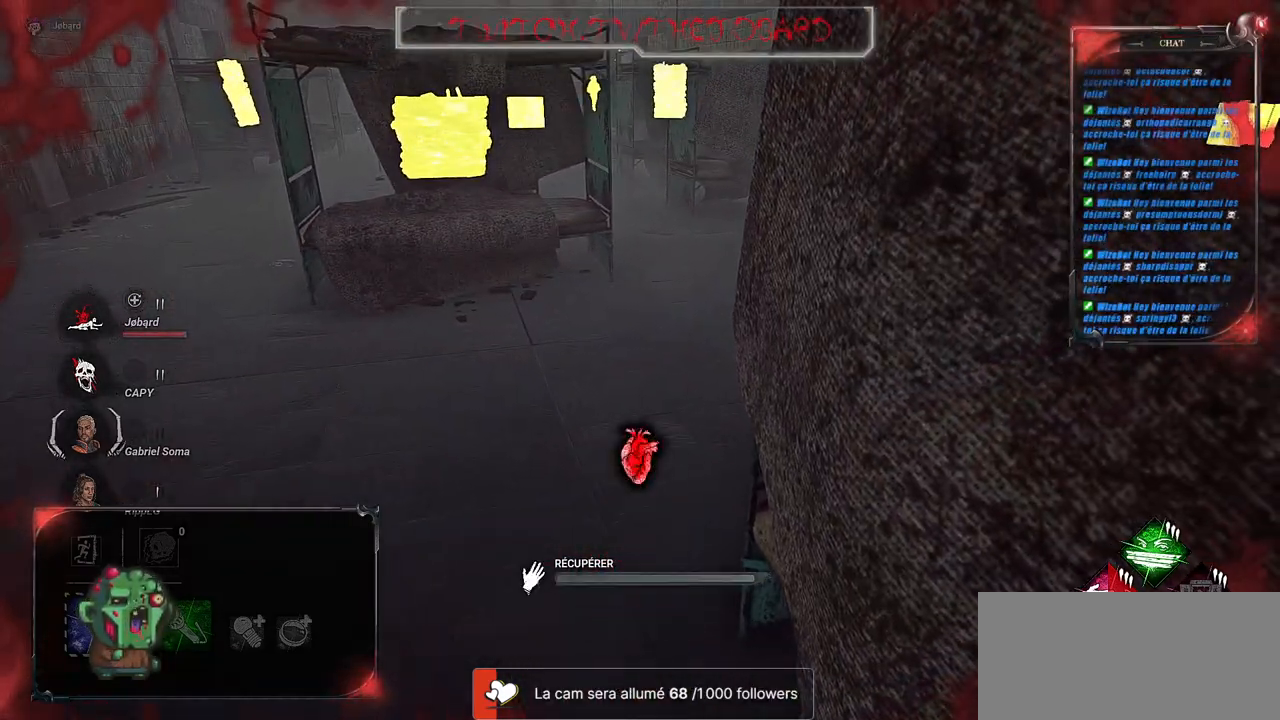
{"keys": [], "mouse": ["left"], "events": []}
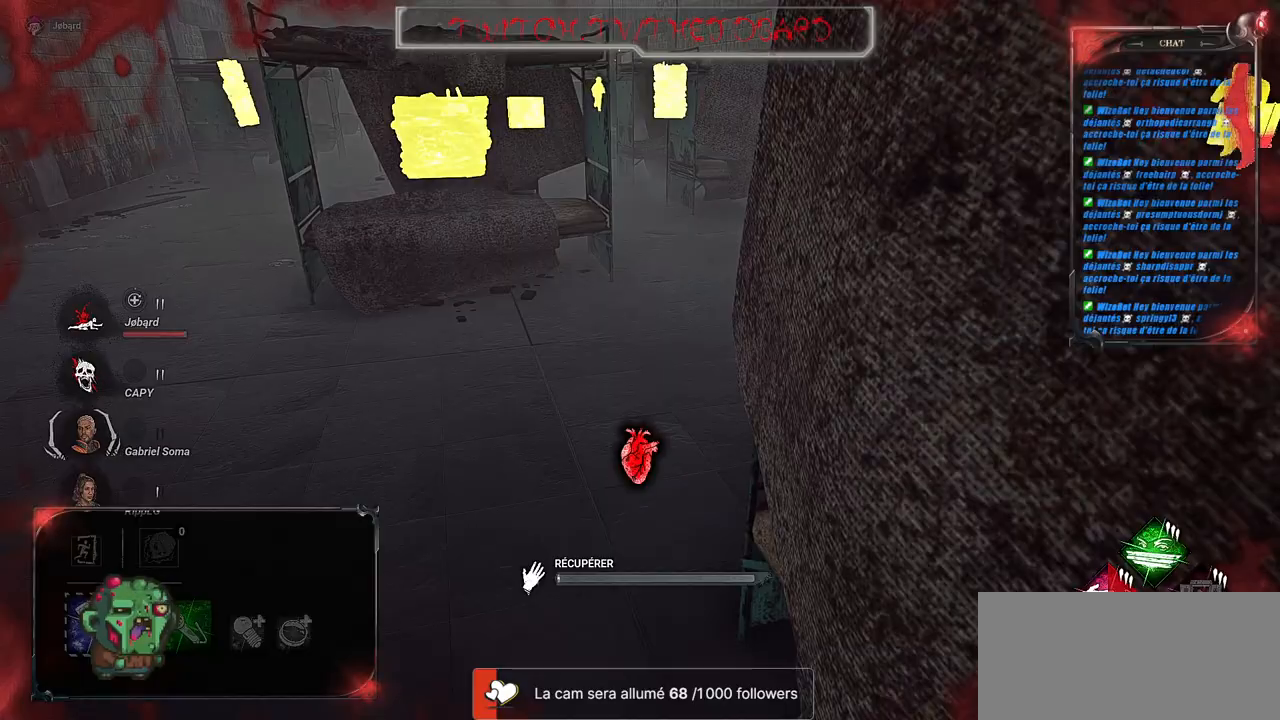
{"keys": [], "mouse": ["left"], "events": []}
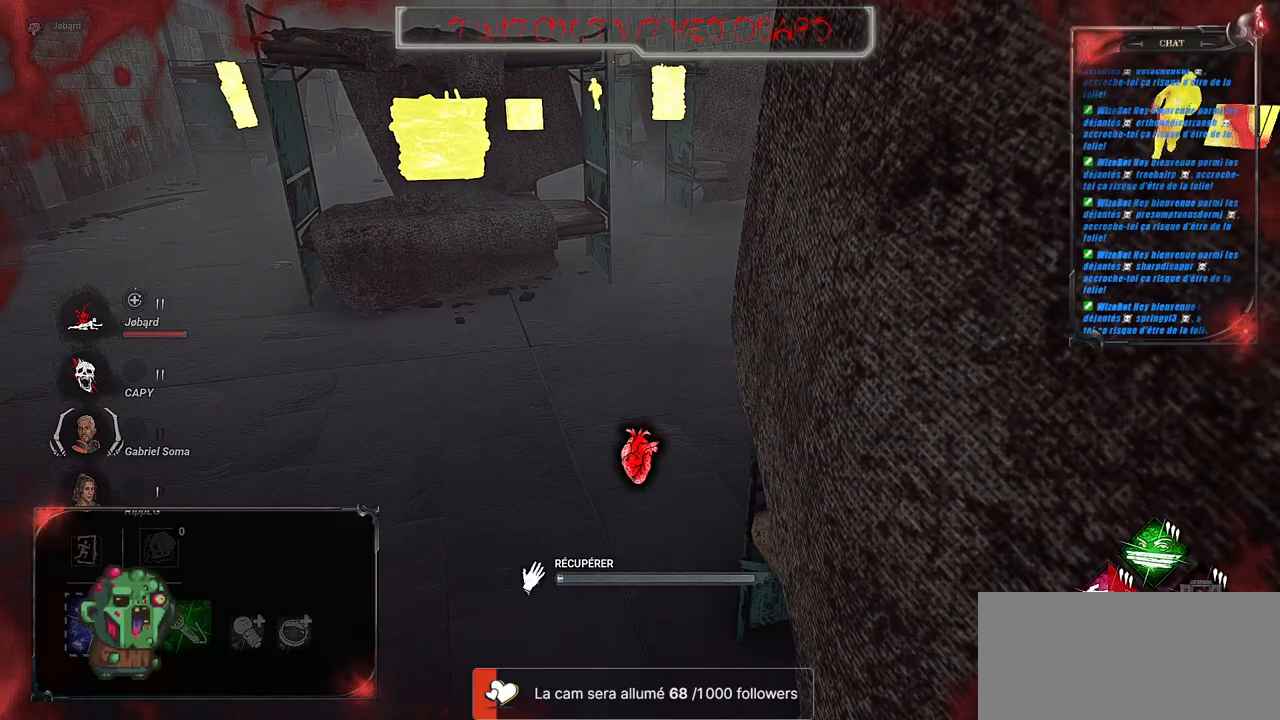
{"keys": [], "mouse": ["left"], "events": []}